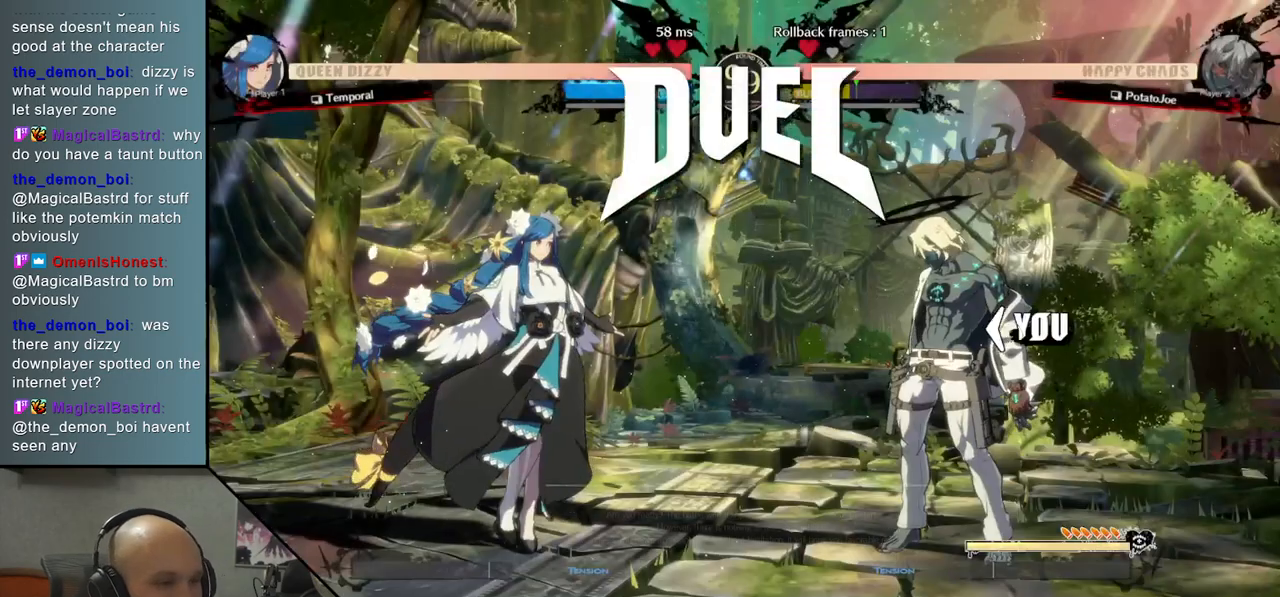
Gameplay with a controller (arcade stick); each line is a JSON object with the inputs held at the frame after it. "events" lists button and stick changes between this image and that frame as [ms after this image, input, new state], when the widget could be followed in between. Not read: L3 R3 other_buttons.
{"buttons": [], "left_stick": "left", "events": [[50, "left_stick", "left"]]}
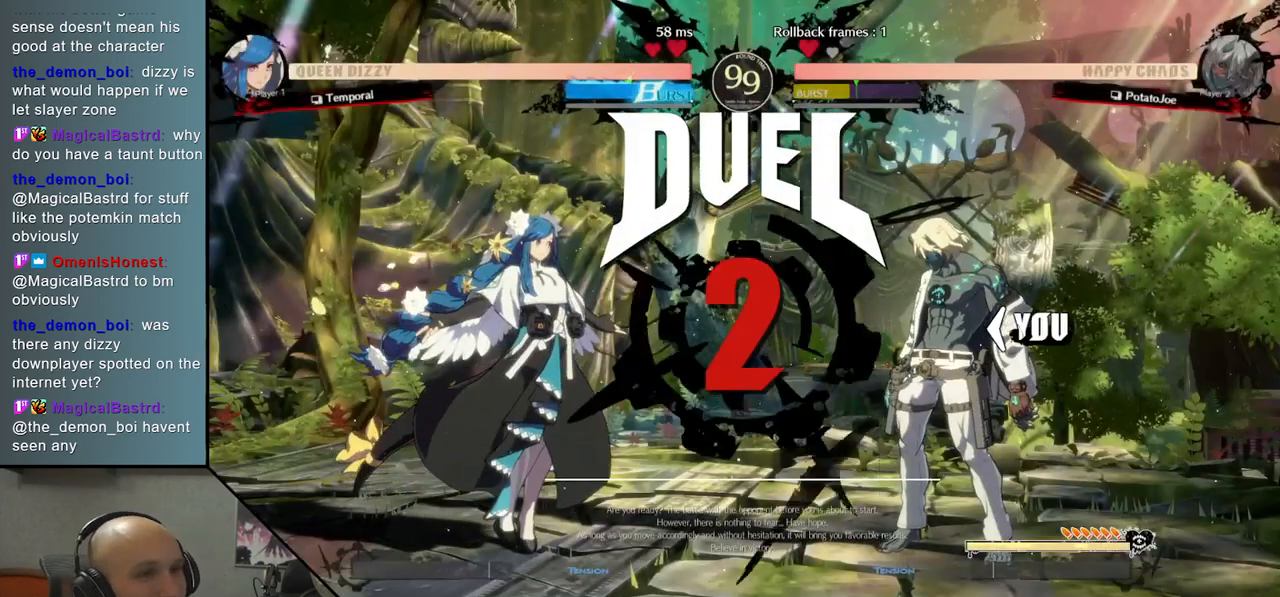
{"buttons": [], "left_stick": "left", "events": []}
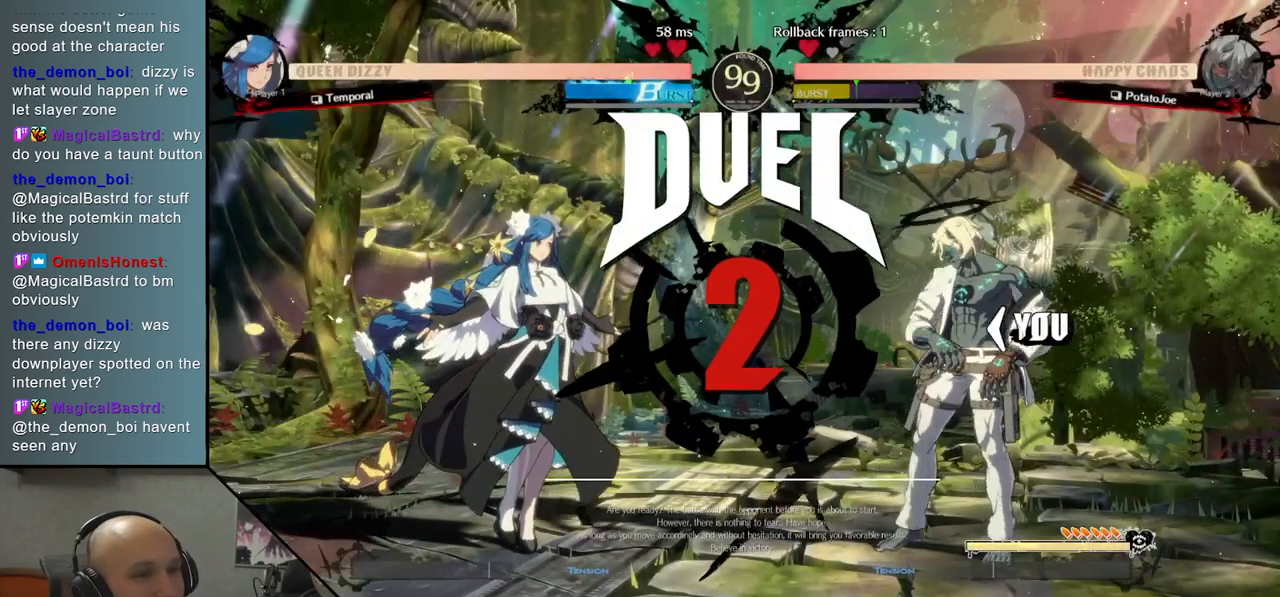
{"buttons": [], "left_stick": "down", "events": [[333, "left_stick", "center"], [500, "left_stick", "down"]]}
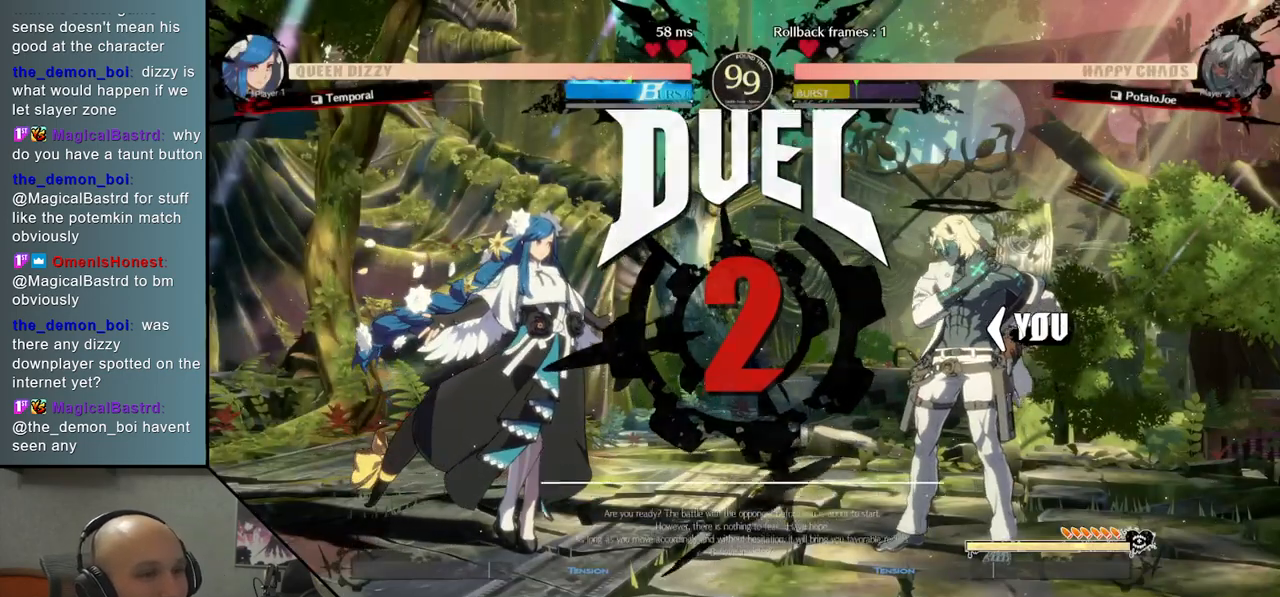
{"buttons": ["R2"], "left_stick": "down", "events": [[117, "R2", "down"], [183, "R2", "up"], [300, "R2", "down"], [367, "R2", "up"], [483, "R2", "down"]]}
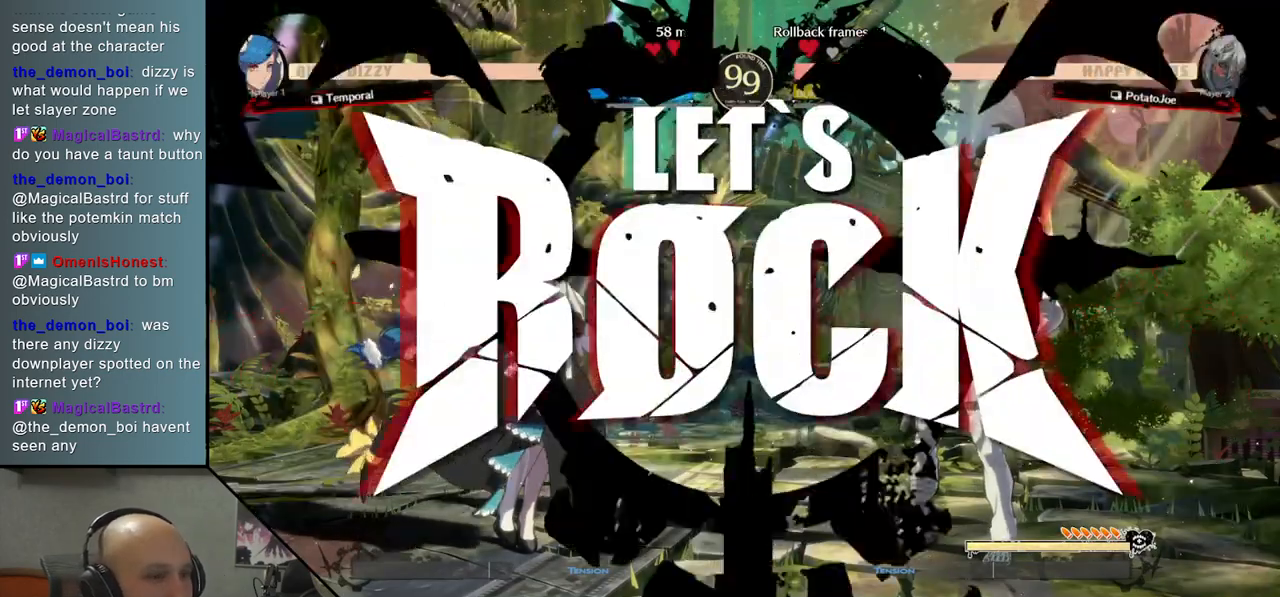
{"buttons": ["R2"], "left_stick": "left", "events": [[33, "R2", "up"], [150, "R2", "down"], [200, "R2", "up"], [283, "left_stick", "left"], [483, "R2", "down"]]}
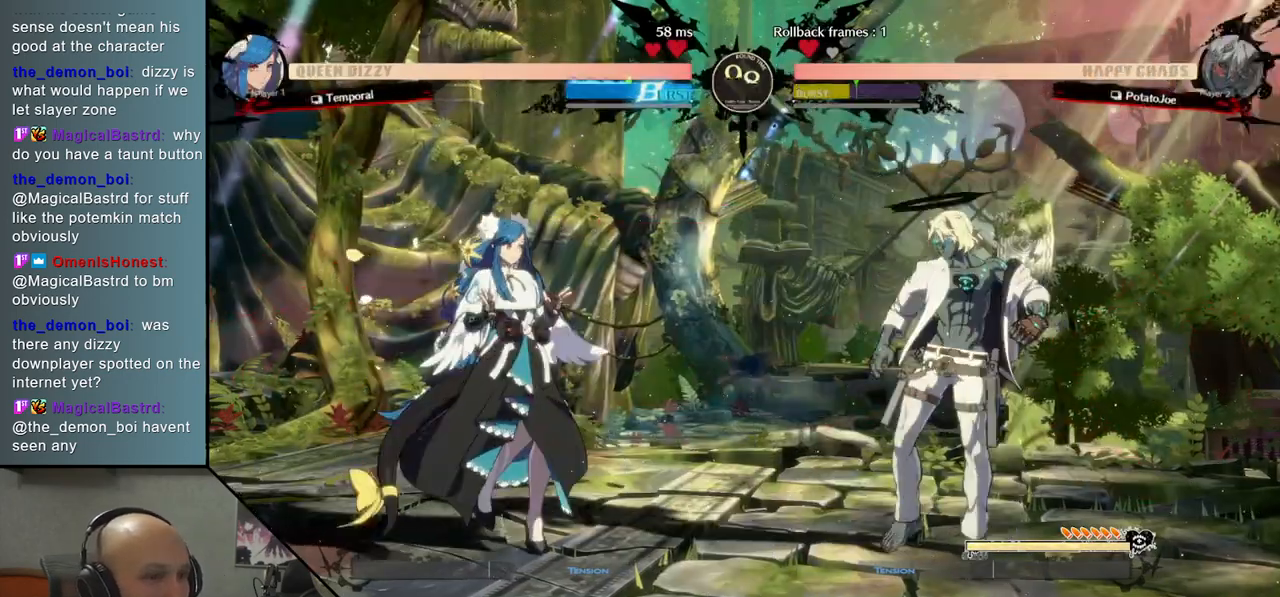
{"buttons": [], "left_stick": "left", "events": [[17, "R2", "up"], [117, "R2", "down"], [183, "R2", "up"]]}
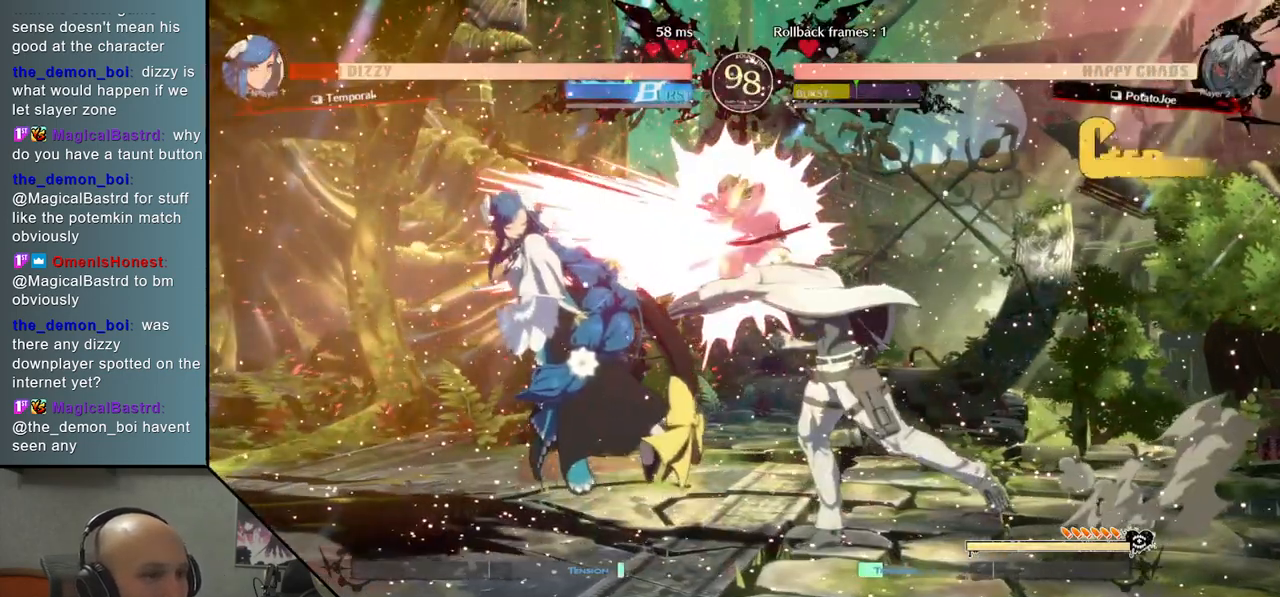
{"buttons": ["L2"], "left_stick": "left", "events": [[83, "left_stick", "center"], [150, "left_stick", "left"], [200, "L2", "down"], [267, "L2", "up"], [350, "L2", "down"], [400, "L2", "up"], [450, "L2", "down"]]}
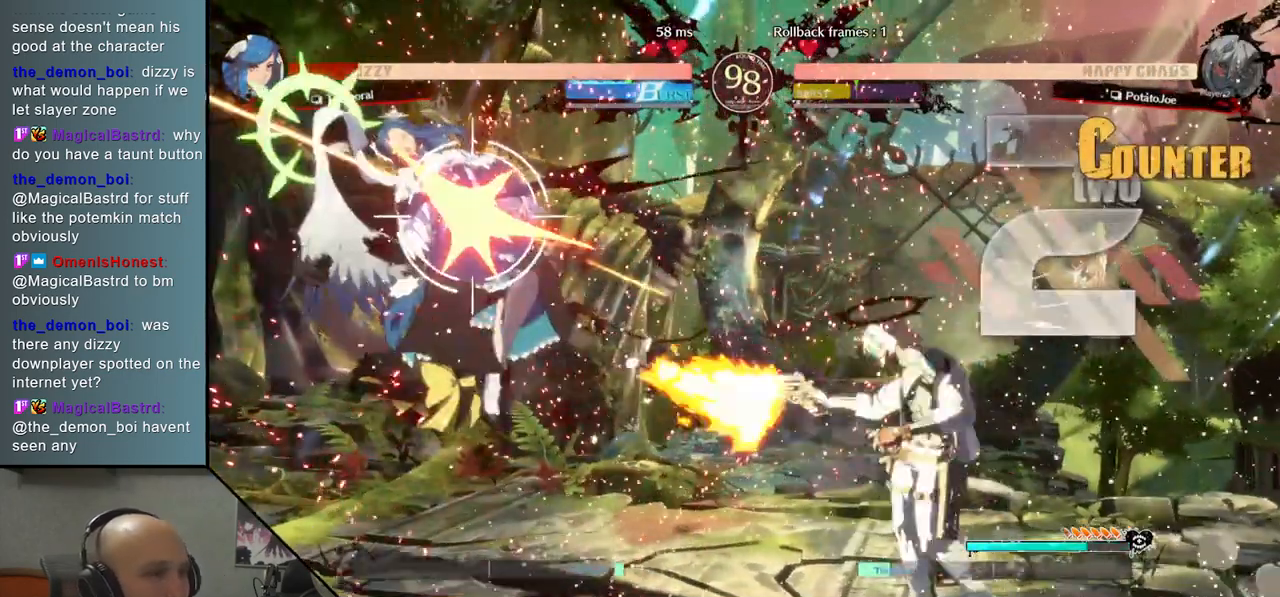
{"buttons": [], "left_stick": "left", "events": [[17, "L2", "up"], [150, "L2", "down"], [250, "L2", "up"], [367, "R2", "down"], [450, "R2", "up"]]}
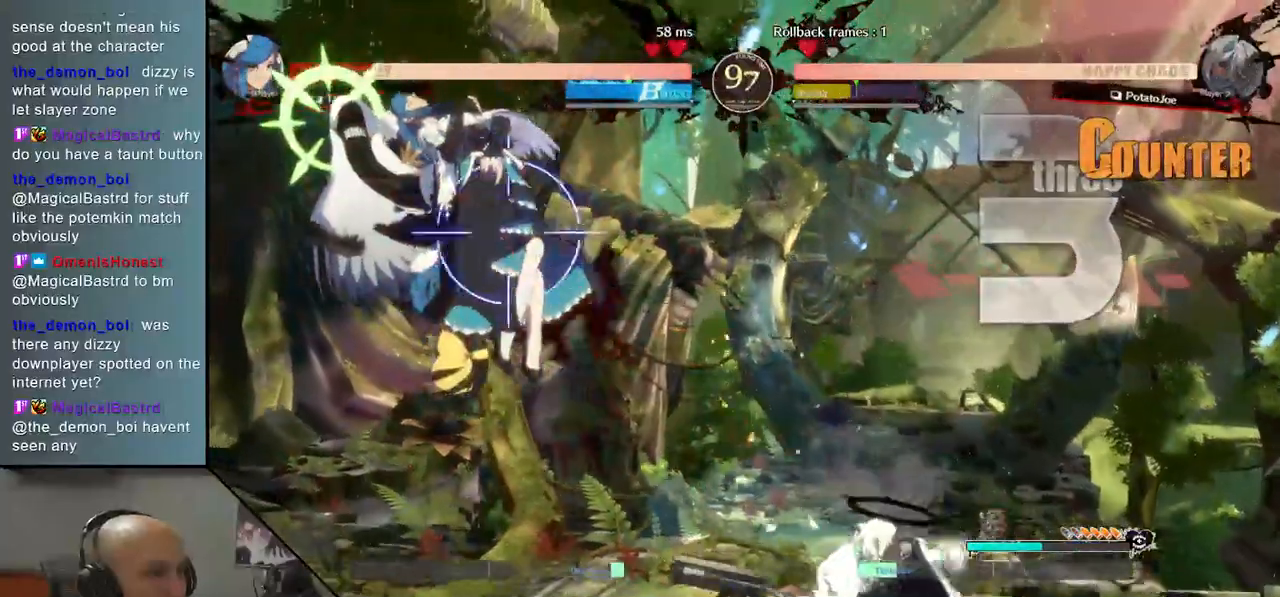
{"buttons": [], "left_stick": "left", "events": []}
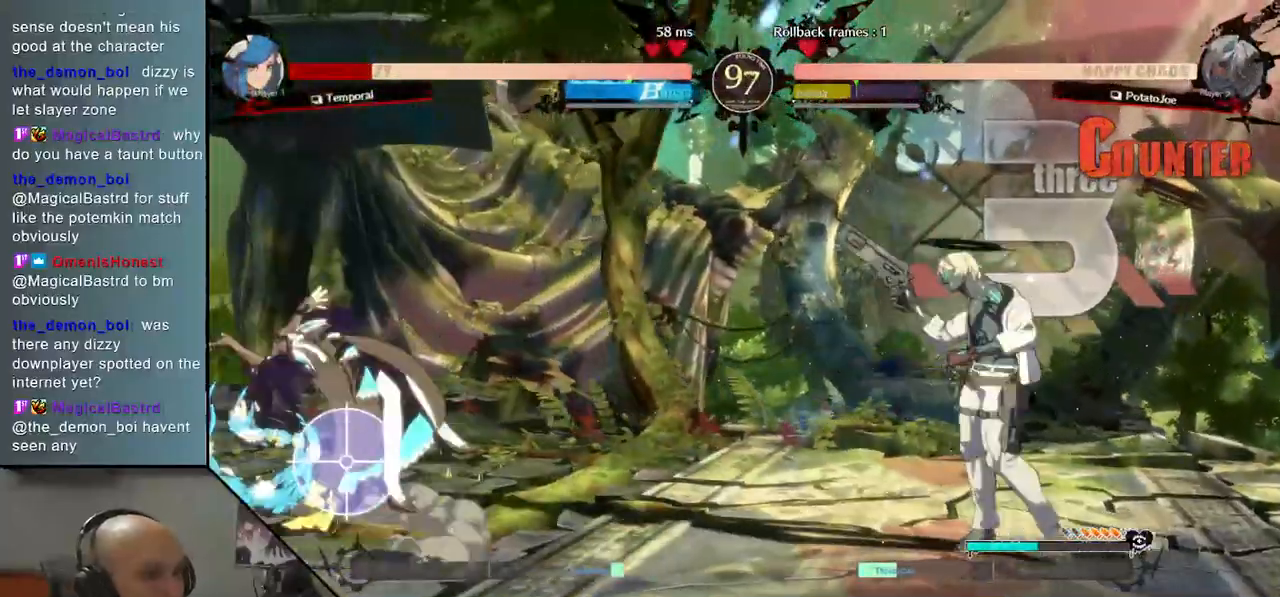
{"buttons": [], "left_stick": "center", "events": [[167, "left_stick", "center"], [183, "TRIANGLE", "down"], [367, "TRIANGLE", "up"], [367, "left_stick", "down"], [467, "left_stick", "center"]]}
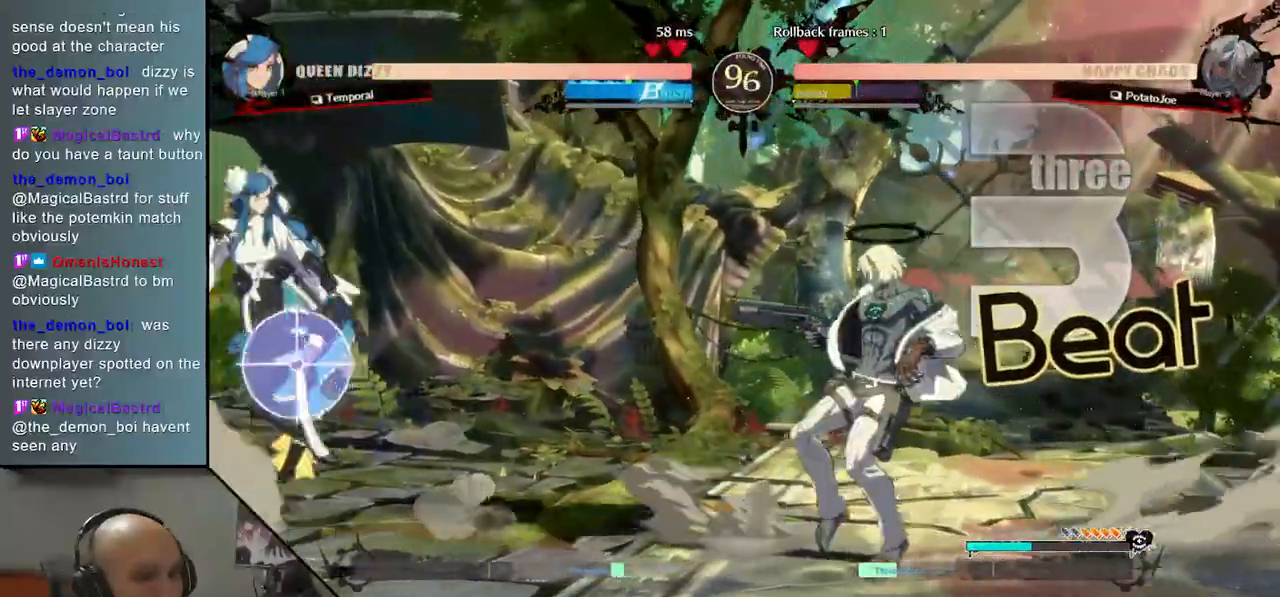
{"buttons": [], "left_stick": "right", "events": [[17, "left_stick", "down"], [150, "left_stick", "center"], [200, "R2", "down"], [367, "R2", "up"], [450, "left_stick", "right"]]}
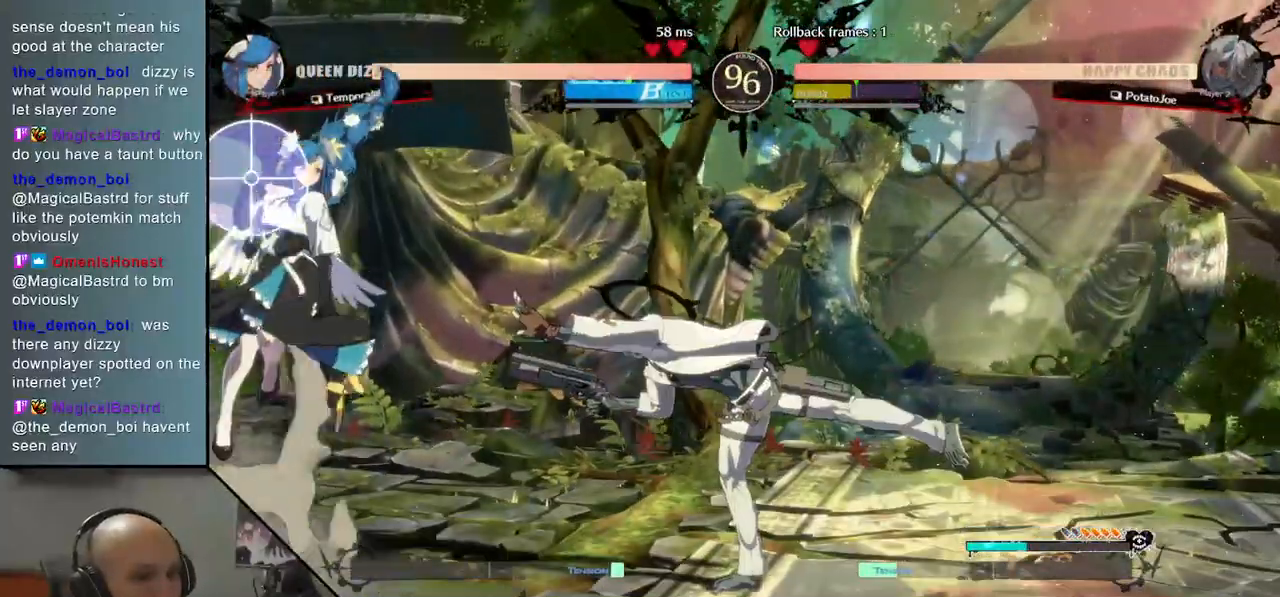
{"buttons": ["L2"], "left_stick": "down", "events": [[383, "left_stick", "down"], [433, "L2", "down"]]}
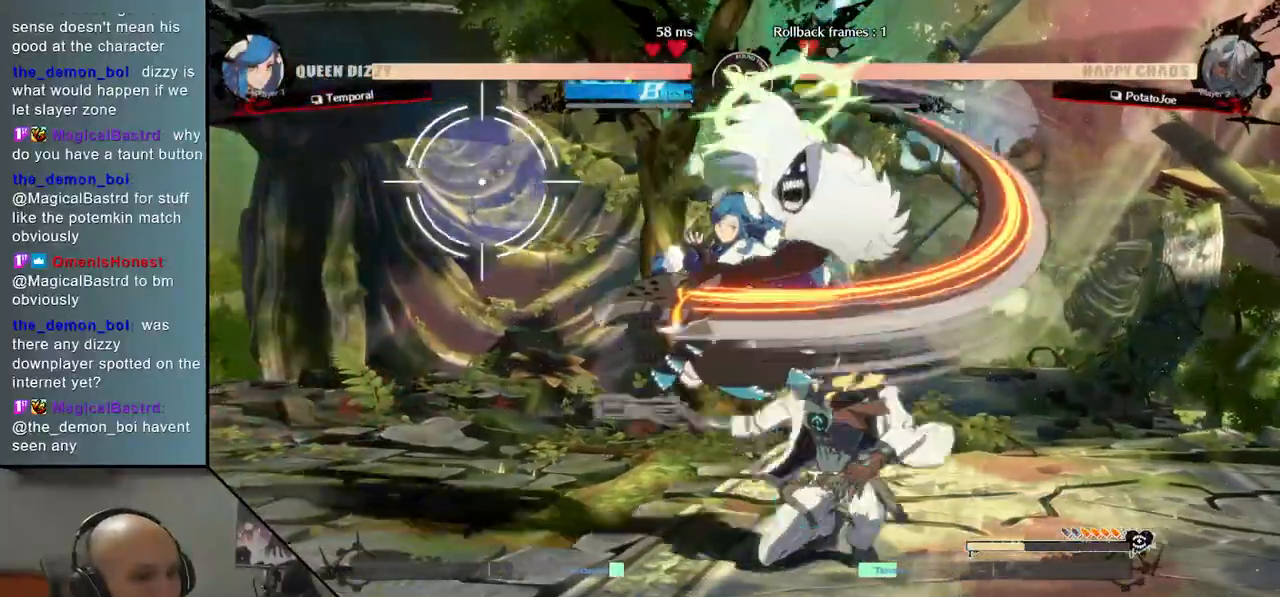
{"buttons": ["CIRCLE"], "left_stick": "right", "events": [[67, "L2", "up"], [100, "left_stick", "left"], [167, "CIRCLE", "down"], [250, "CIRCLE", "up"], [317, "left_stick", "down"], [333, "CIRCLE", "down"], [367, "CIRCLE", "up"], [450, "CIRCLE", "down"], [450, "left_stick", "right"]]}
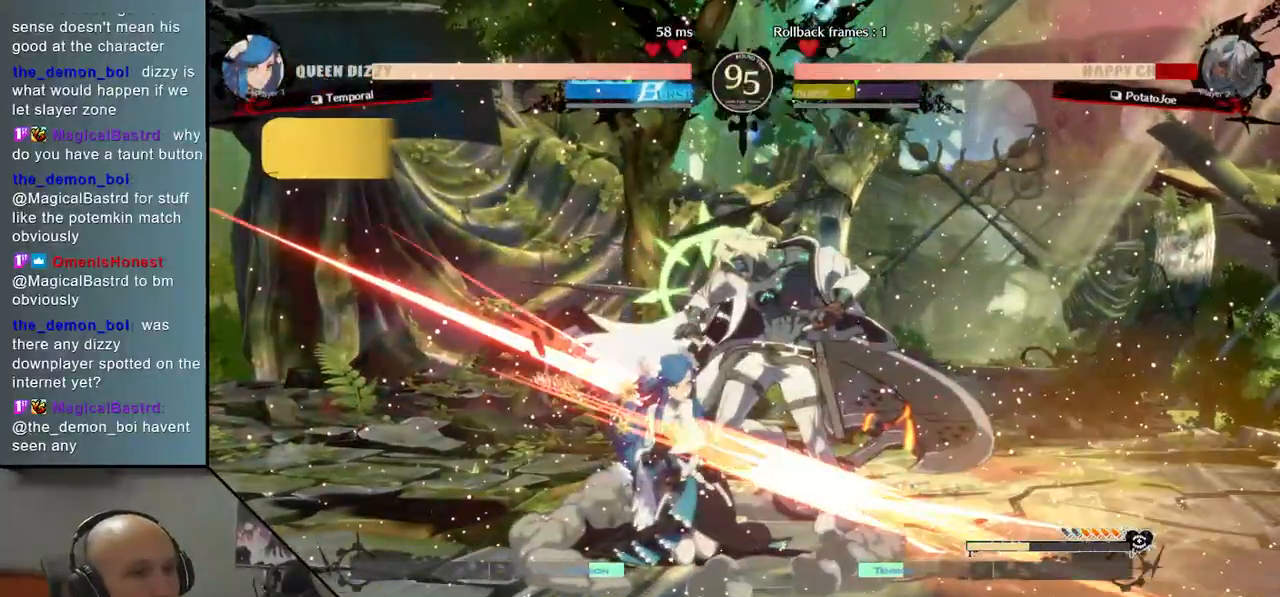
{"buttons": [], "left_stick": "right", "events": [[33, "CIRCLE", "up"], [150, "CIRCLE", "down"], [267, "CIRCLE", "up"], [367, "CIRCLE", "down"], [450, "CIRCLE", "up"]]}
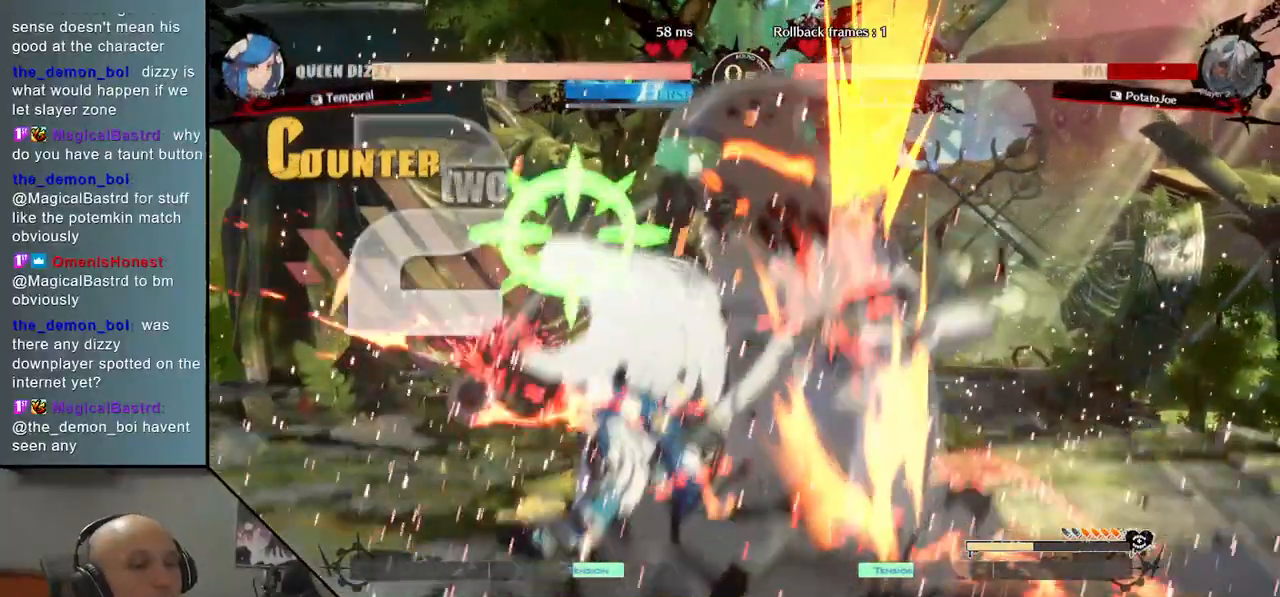
{"buttons": [], "left_stick": "right", "events": [[50, "CIRCLE", "down"], [117, "CIRCLE", "up"], [200, "CIRCLE", "down"], [300, "CIRCLE", "up"], [383, "CIRCLE", "down"], [483, "CIRCLE", "up"]]}
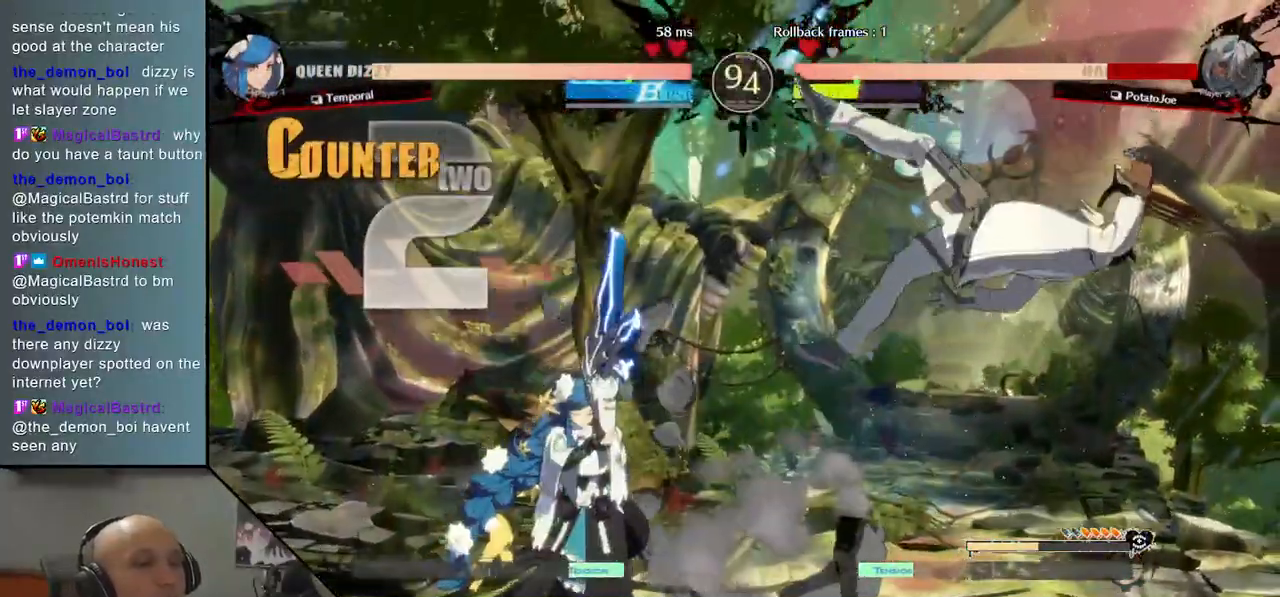
{"buttons": [], "left_stick": "right", "events": [[83, "CIRCLE", "down"], [217, "CIRCLE", "up"], [317, "CIRCLE", "down"], [450, "CIRCLE", "up"]]}
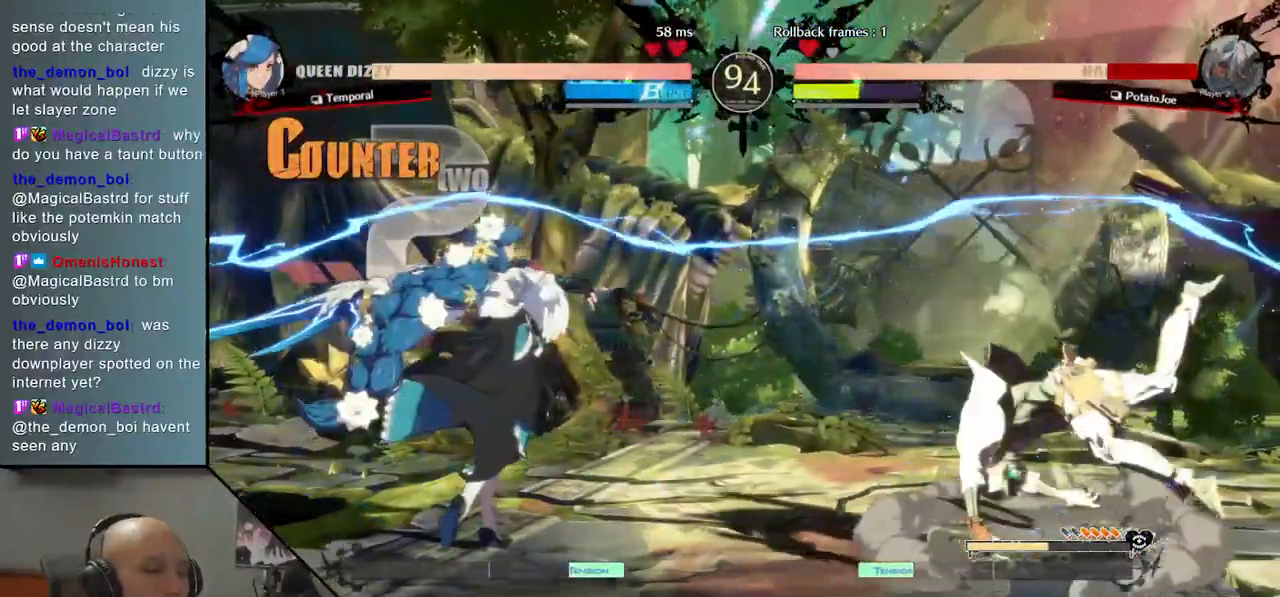
{"buttons": [], "left_stick": "up", "events": [[67, "CIRCLE", "down"], [133, "CIRCLE", "up"], [267, "left_stick", "center"], [400, "left_stick", "down"], [483, "left_stick", "up"]]}
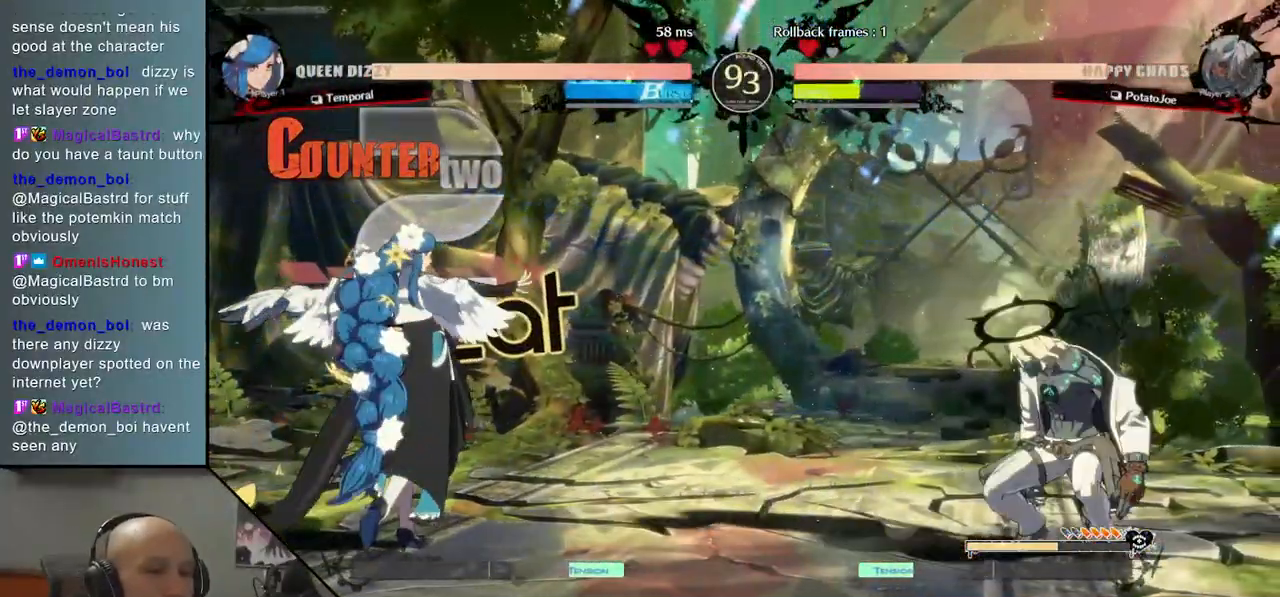
{"buttons": [], "left_stick": "left", "events": [[100, "left_stick", "center"], [483, "left_stick", "left"]]}
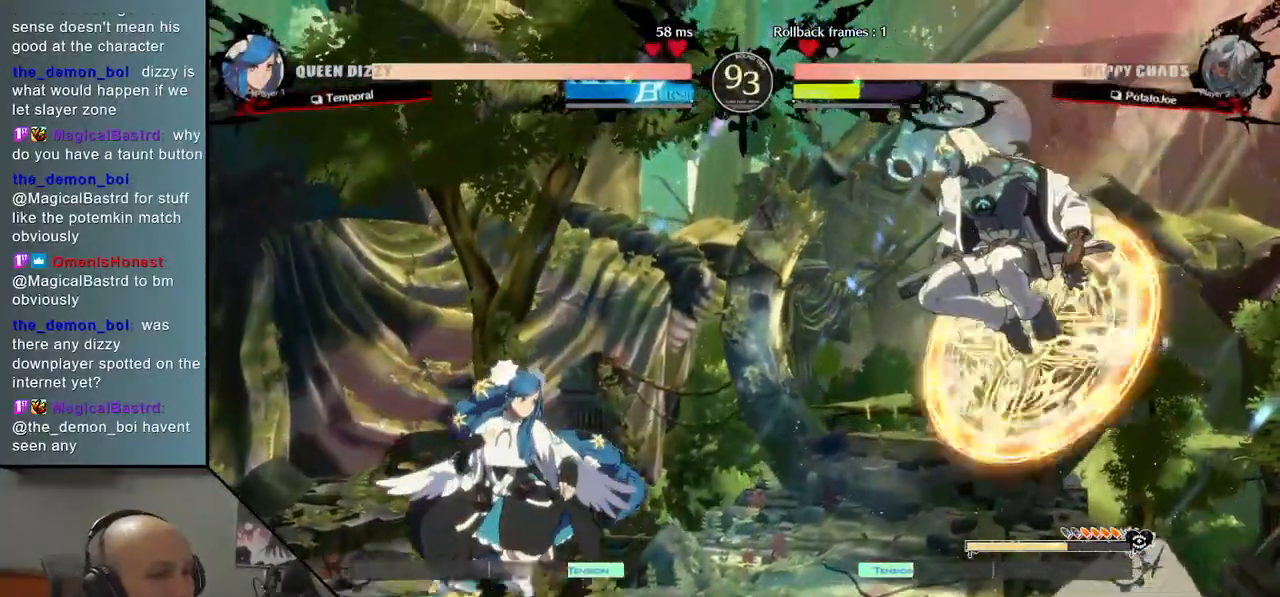
{"buttons": [], "left_stick": "down", "events": [[67, "left_stick", "center"], [133, "left_stick", "down"], [267, "SQUARE", "down"], [317, "SQUARE", "up"], [400, "SQUARE", "down"], [483, "SQUARE", "up"]]}
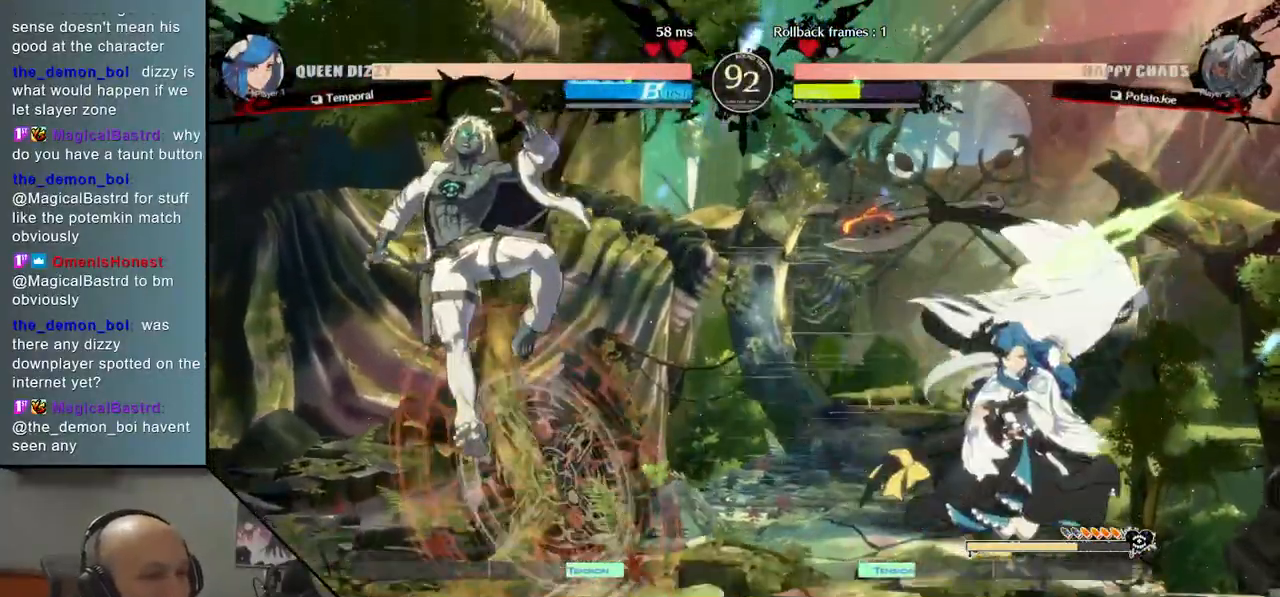
{"buttons": [], "left_stick": "down", "events": [[17, "left_stick", "left"], [467, "left_stick", "down"]]}
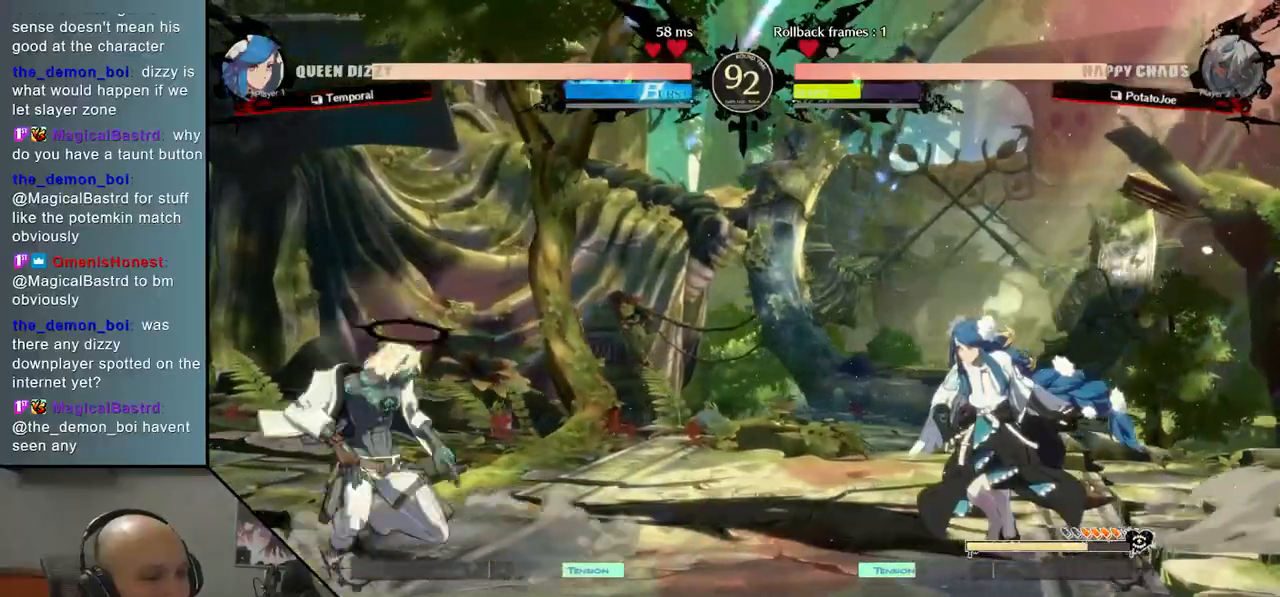
{"buttons": ["SQUARE"], "left_stick": "down", "events": [[17, "left_stick", "right"], [117, "left_stick", "up"], [167, "left_stick", "center"], [433, "left_stick", "down"], [483, "SQUARE", "down"]]}
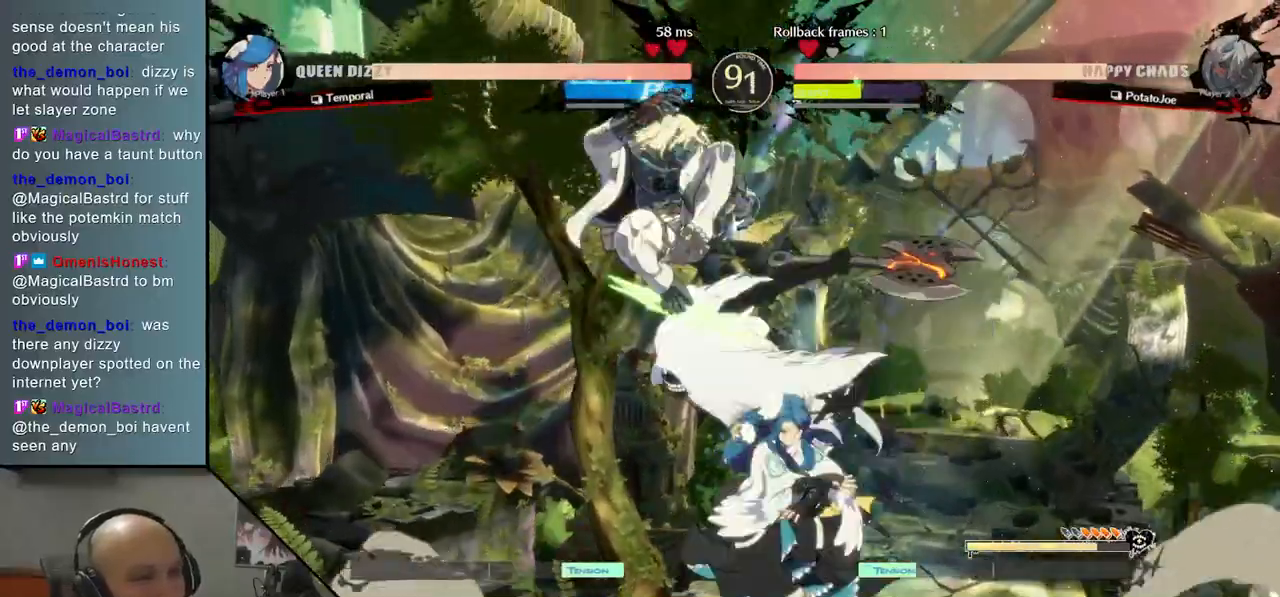
{"buttons": [], "left_stick": "left", "events": [[50, "SQUARE", "up"], [183, "SQUARE", "down"], [217, "SQUARE", "up"], [483, "left_stick", "left"]]}
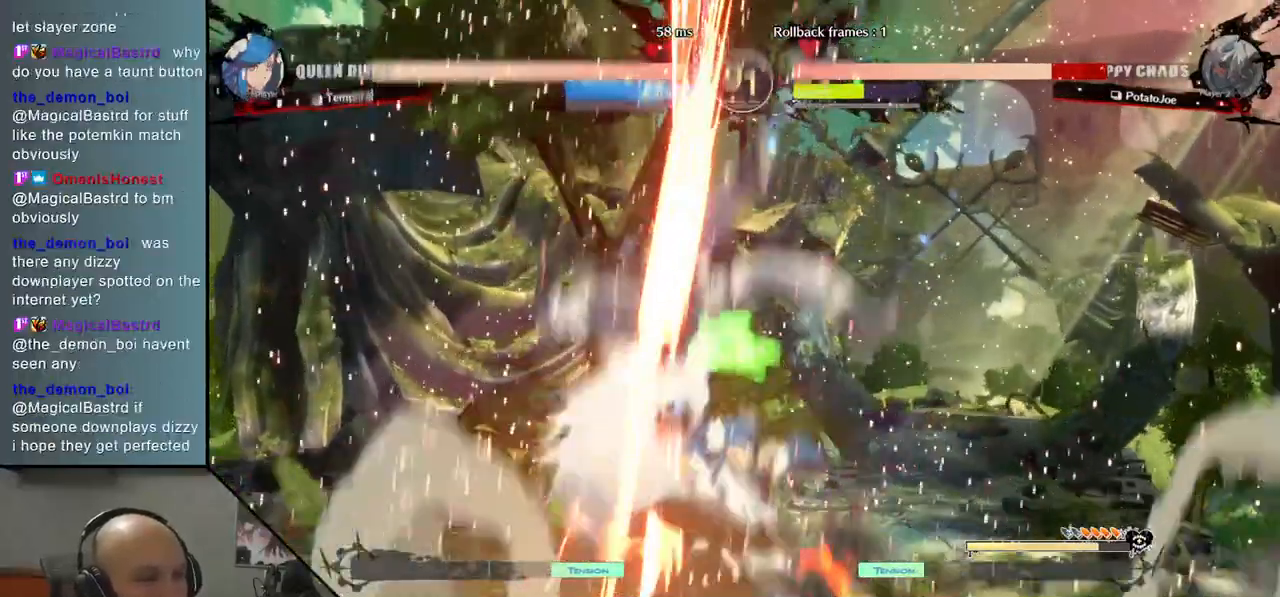
{"buttons": [], "left_stick": "left", "events": [[17, "left_stick", "center"], [33, "CIRCLE", "down"], [83, "left_stick", "left"], [117, "CIRCLE", "up"], [200, "CIRCLE", "down"], [267, "CIRCLE", "up"], [383, "CIRCLE", "down"], [433, "CIRCLE", "up"]]}